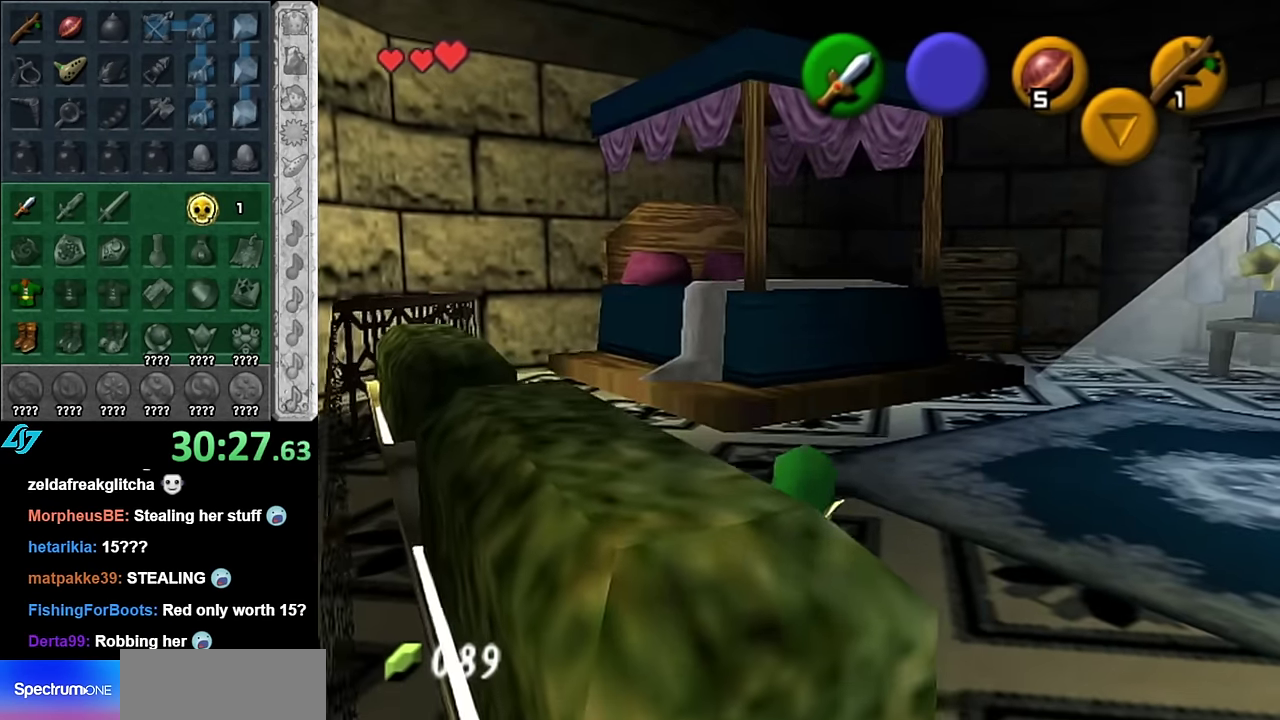
Gameplay with a controller (Nintendo layout); each line is a JSON object with the inputs held at the frame after it. "events" lists button and stick changes between this image and that frame as [ms after this image, input, new state], when the widget could be followed in between. Not read: L3 R2 R3 Y.
{"buttons": ["A", "L1"], "left_stick": "down", "right_stick": "center", "events": [[84, "left_stick", "up-right"], [200, "left_stick", "center"], [234, "L1", "down"], [350, "left_stick", "down"], [450, "A", "down"]]}
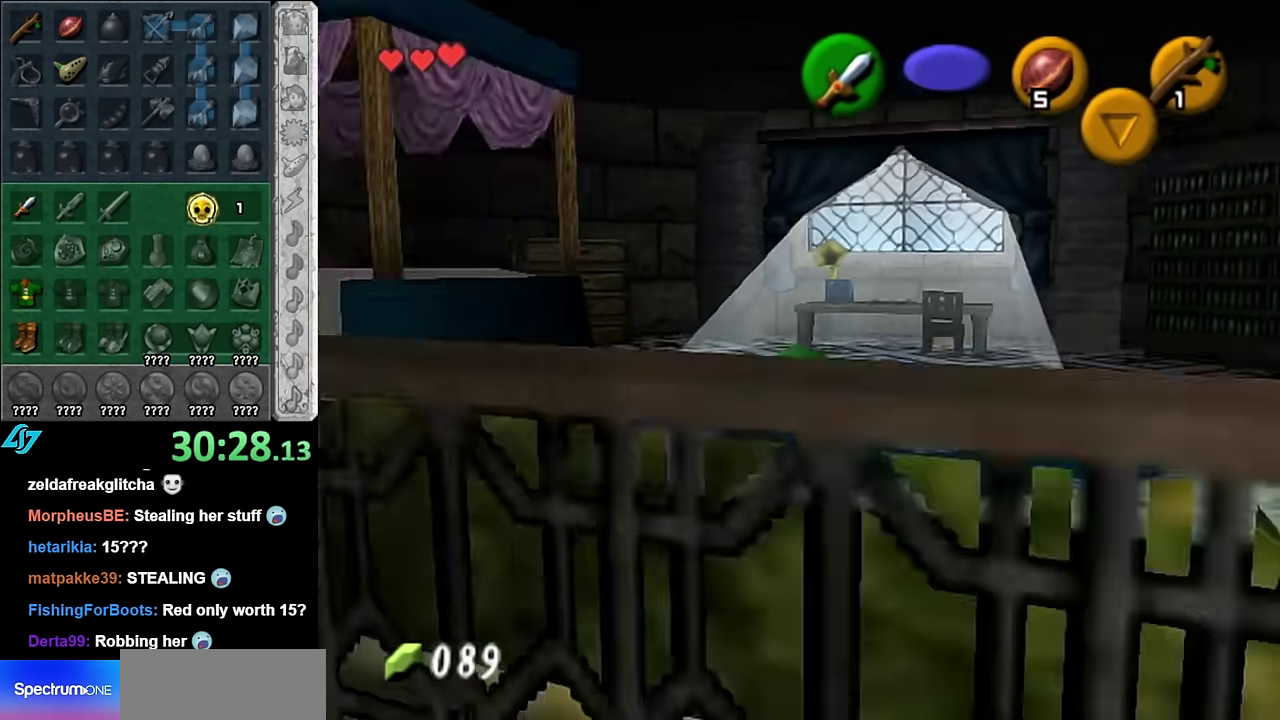
{"buttons": ["L1"], "left_stick": "down", "right_stick": "center", "events": [[50, "A", "up"], [117, "A", "down"], [234, "A", "up"], [300, "A", "down"], [384, "A", "up"]]}
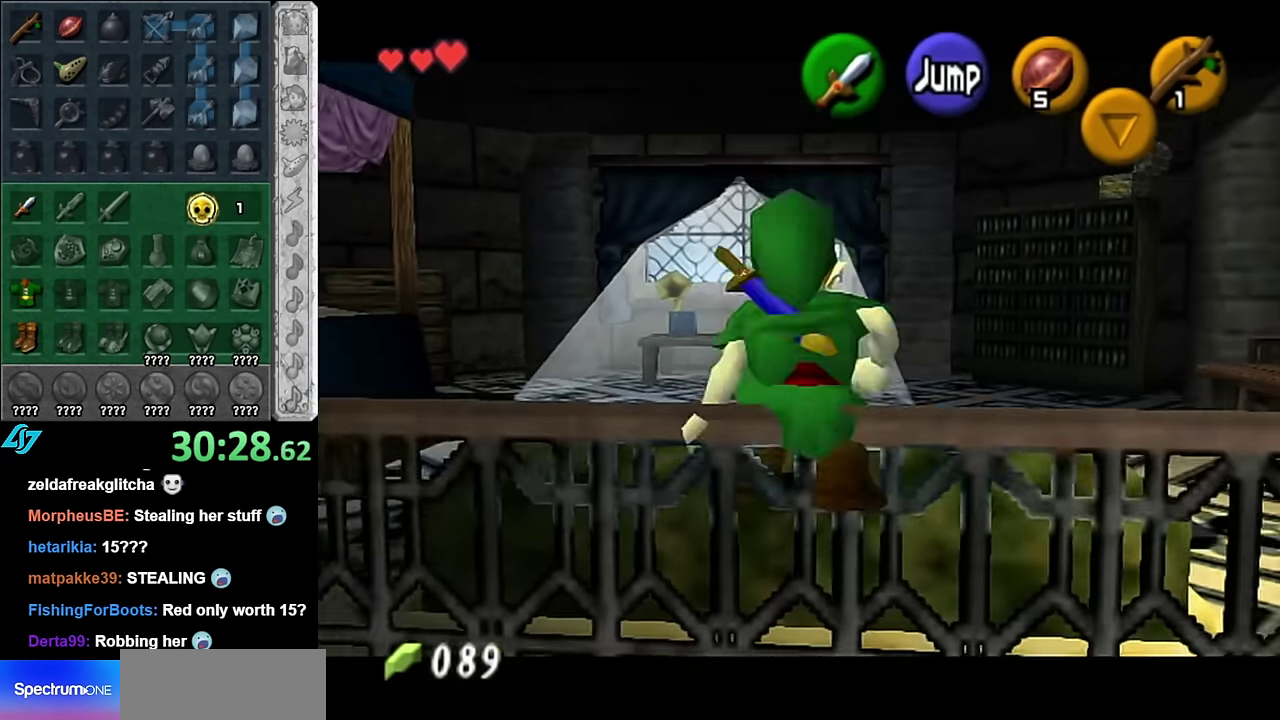
{"buttons": [], "left_stick": "center", "right_stick": "center", "events": [[100, "L1", "up"], [134, "left_stick", "center"]]}
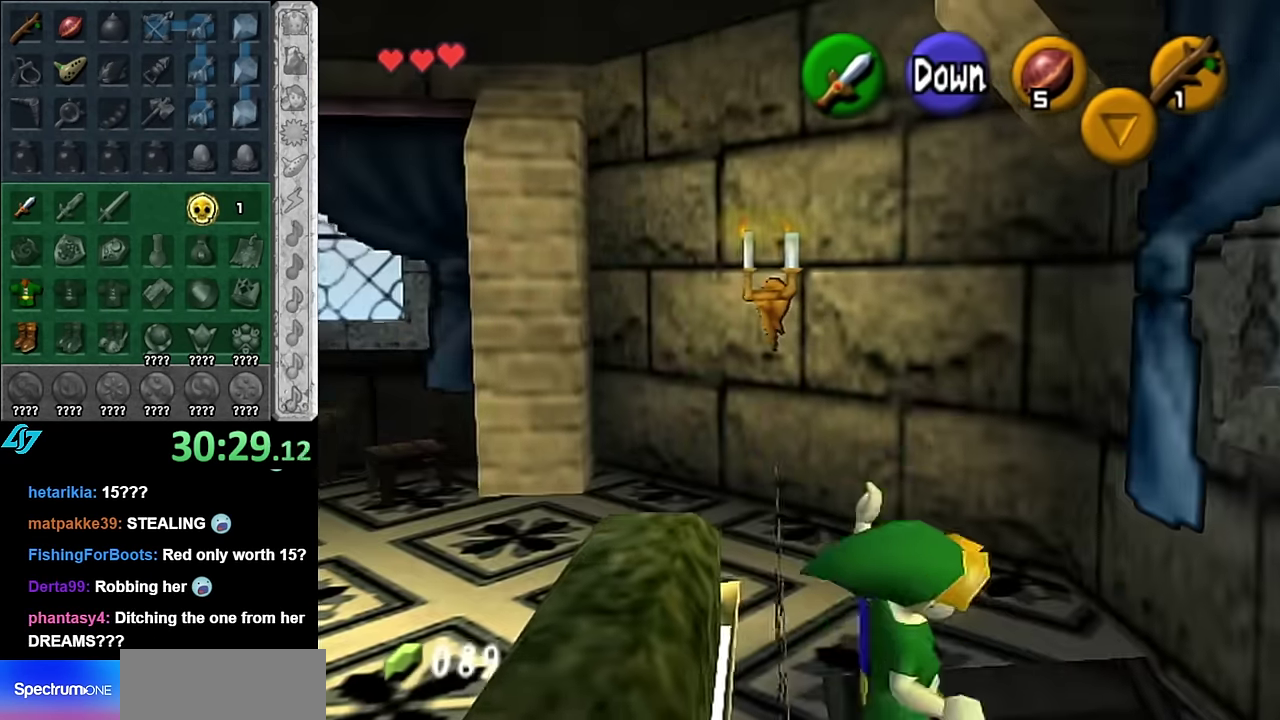
{"buttons": [], "left_stick": "down", "right_stick": "center", "events": [[17, "A", "down"], [100, "A", "up"], [484, "left_stick", "down"]]}
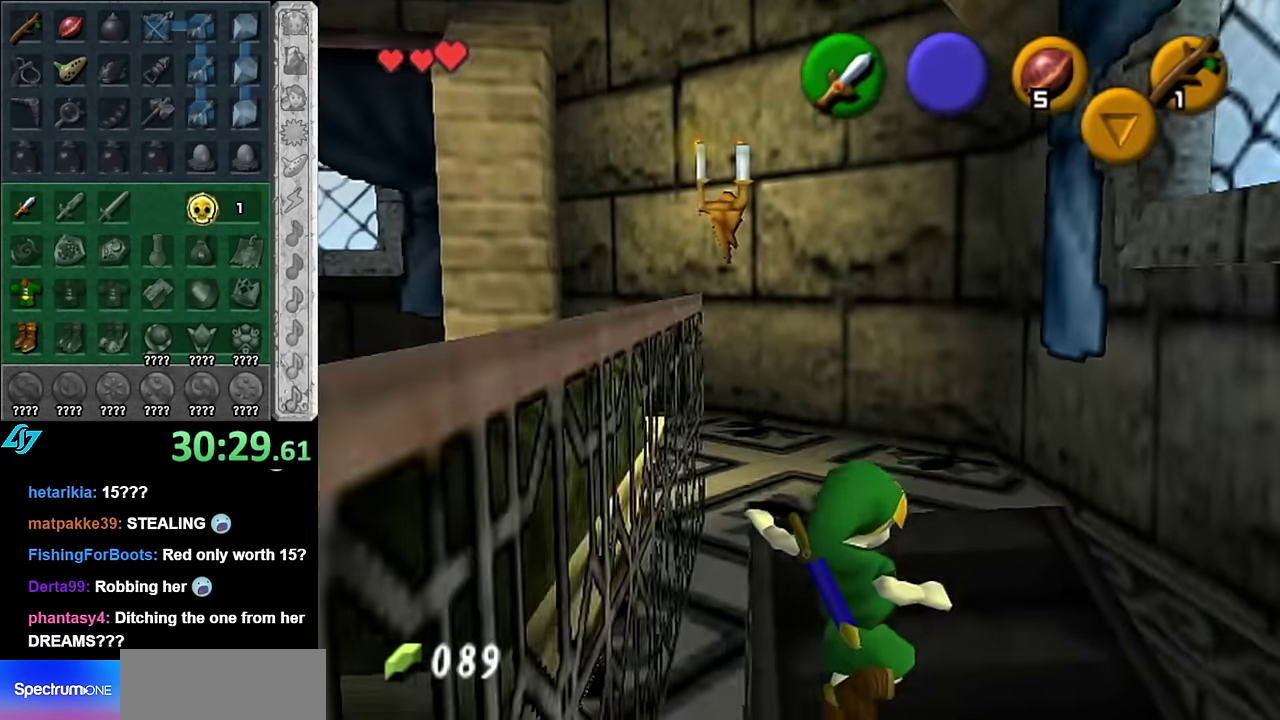
{"buttons": ["L1"], "left_stick": "up", "right_stick": "center", "events": [[267, "A", "down"], [284, "L1", "down"], [350, "left_stick", "up"], [384, "A", "up"]]}
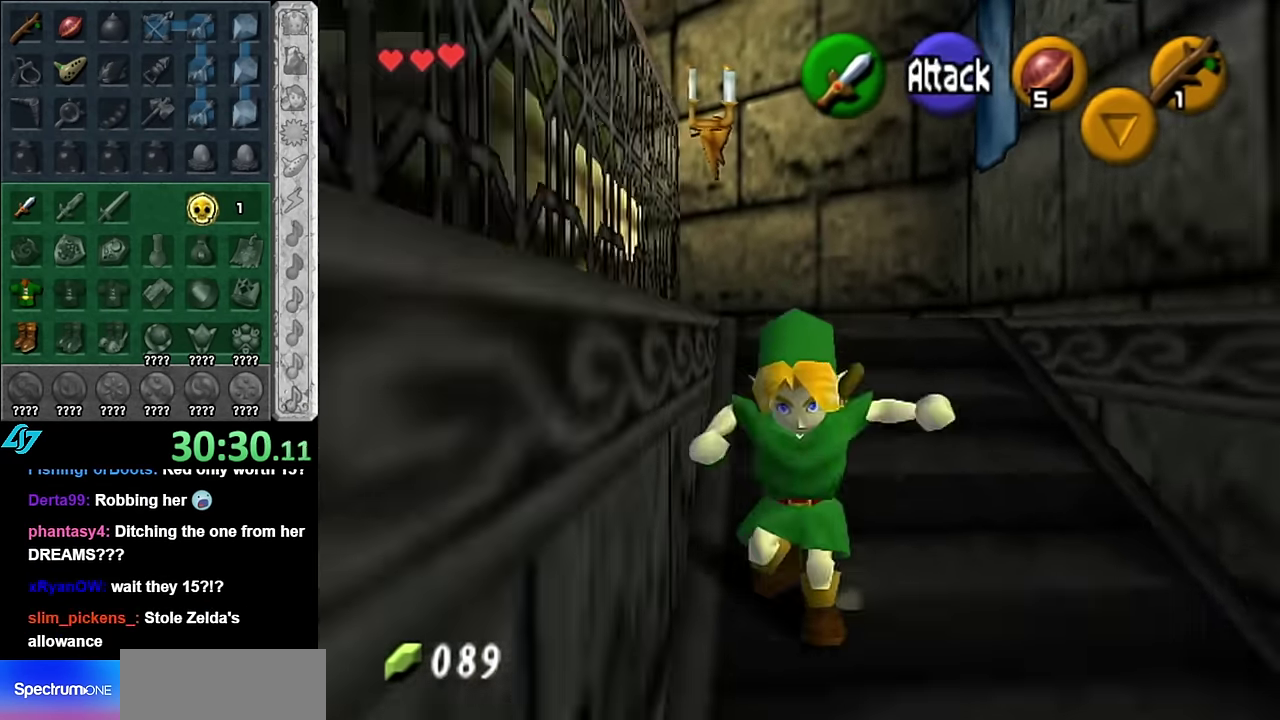
{"buttons": [], "left_stick": "up-right", "right_stick": "center", "events": [[50, "L1", "up"], [450, "left_stick", "up-right"]]}
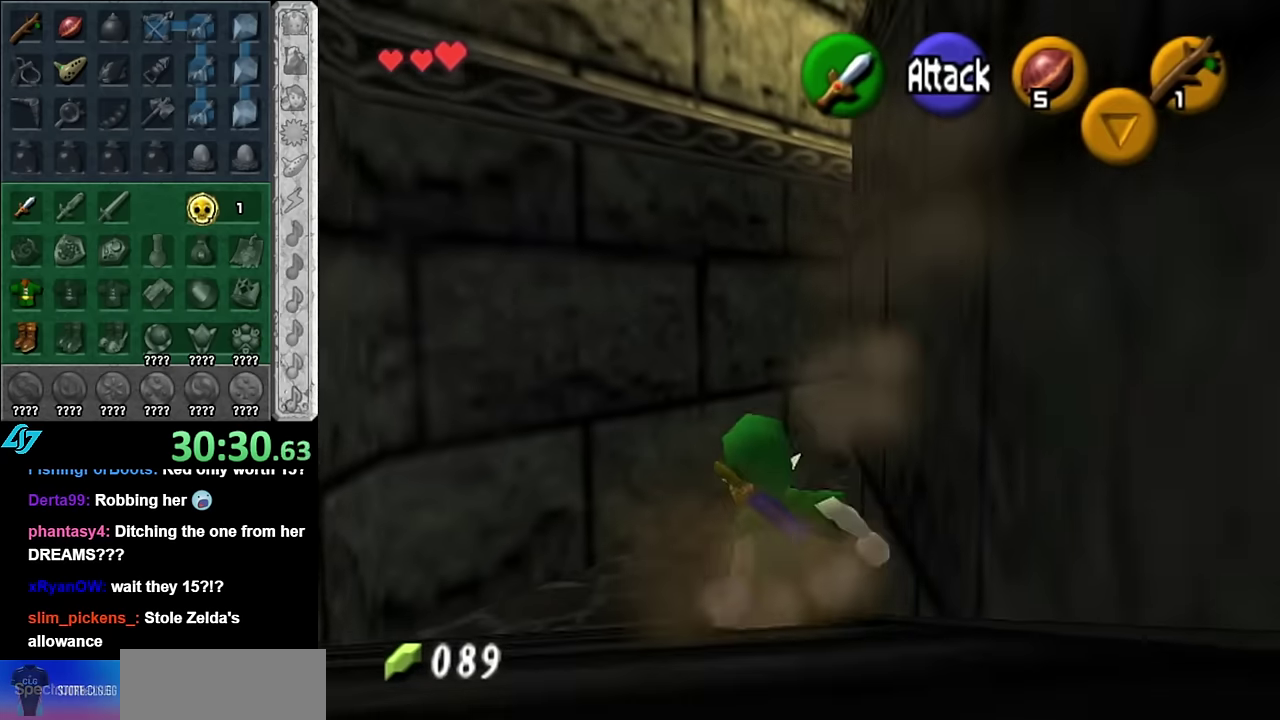
{"buttons": ["L1"], "left_stick": "up", "right_stick": "center", "events": [[200, "A", "down"], [300, "L1", "down"], [333, "left_stick", "up"], [350, "A", "up"]]}
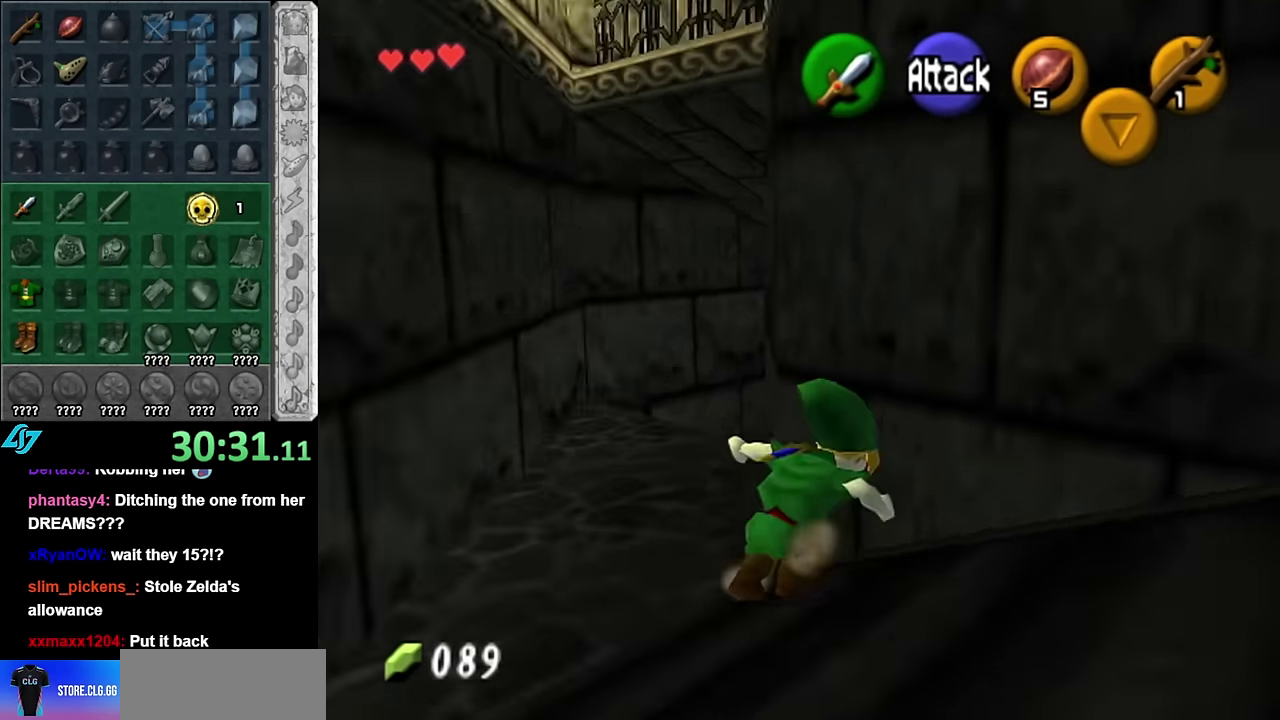
{"buttons": [], "left_stick": "left", "right_stick": "center", "events": [[16, "L1", "up"], [266, "left_stick", "up-left"], [383, "left_stick", "left"]]}
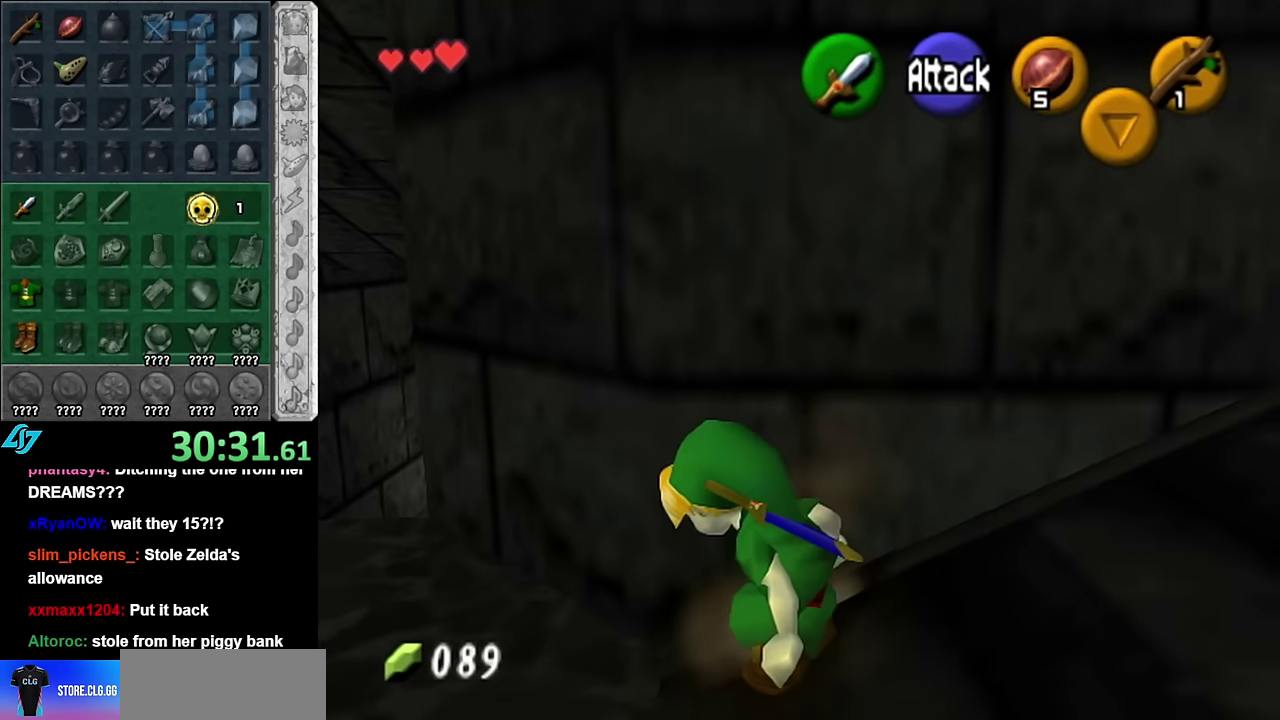
{"buttons": [], "left_stick": "up", "right_stick": "center", "events": [[50, "left_stick", "up-left"], [200, "left_stick", "up"], [266, "A", "down"], [450, "A", "up"]]}
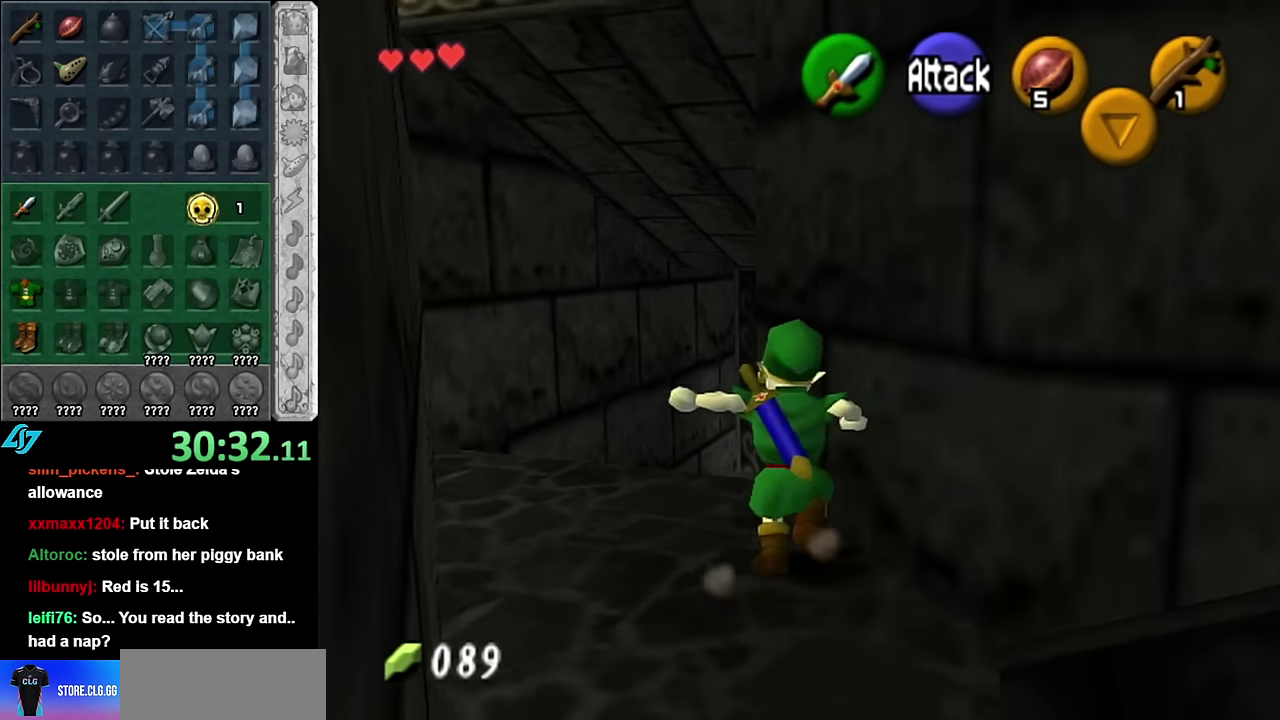
{"buttons": [], "left_stick": "up", "right_stick": "center", "events": []}
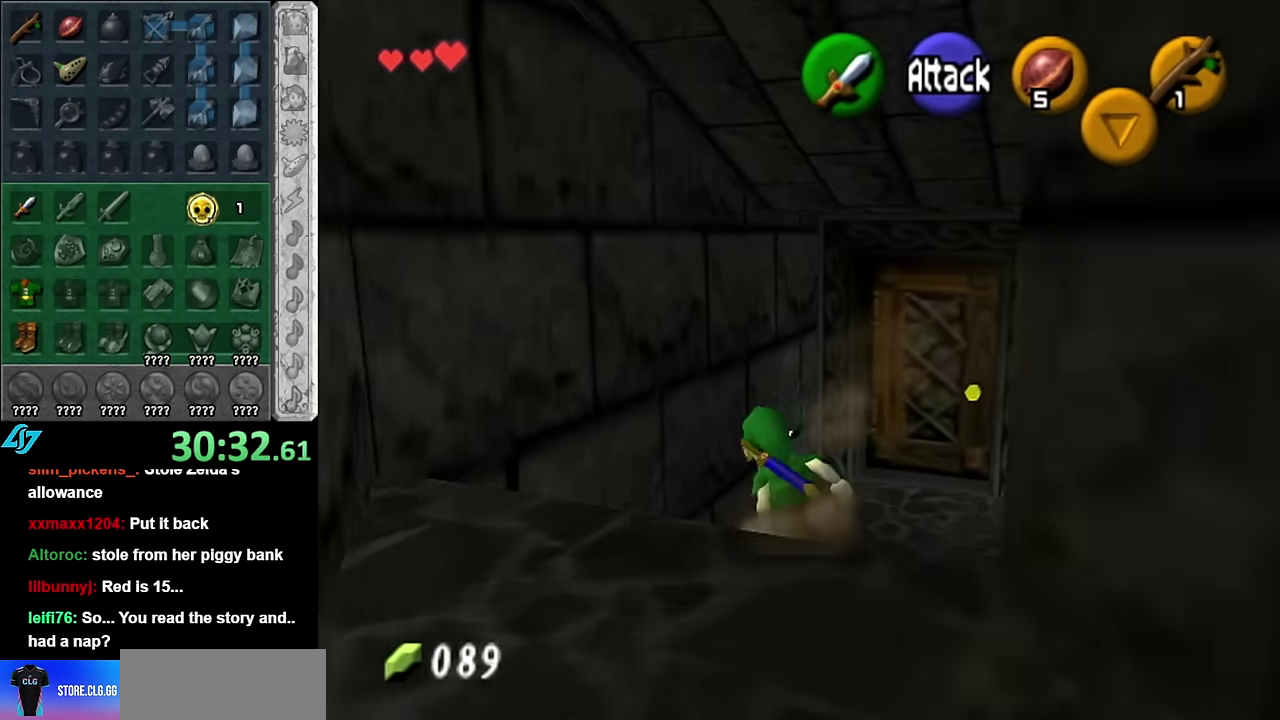
{"buttons": [], "left_stick": "center", "right_stick": "center", "events": [[16, "A", "down"], [166, "A", "up"], [416, "left_stick", "up-right"], [483, "left_stick", "center"]]}
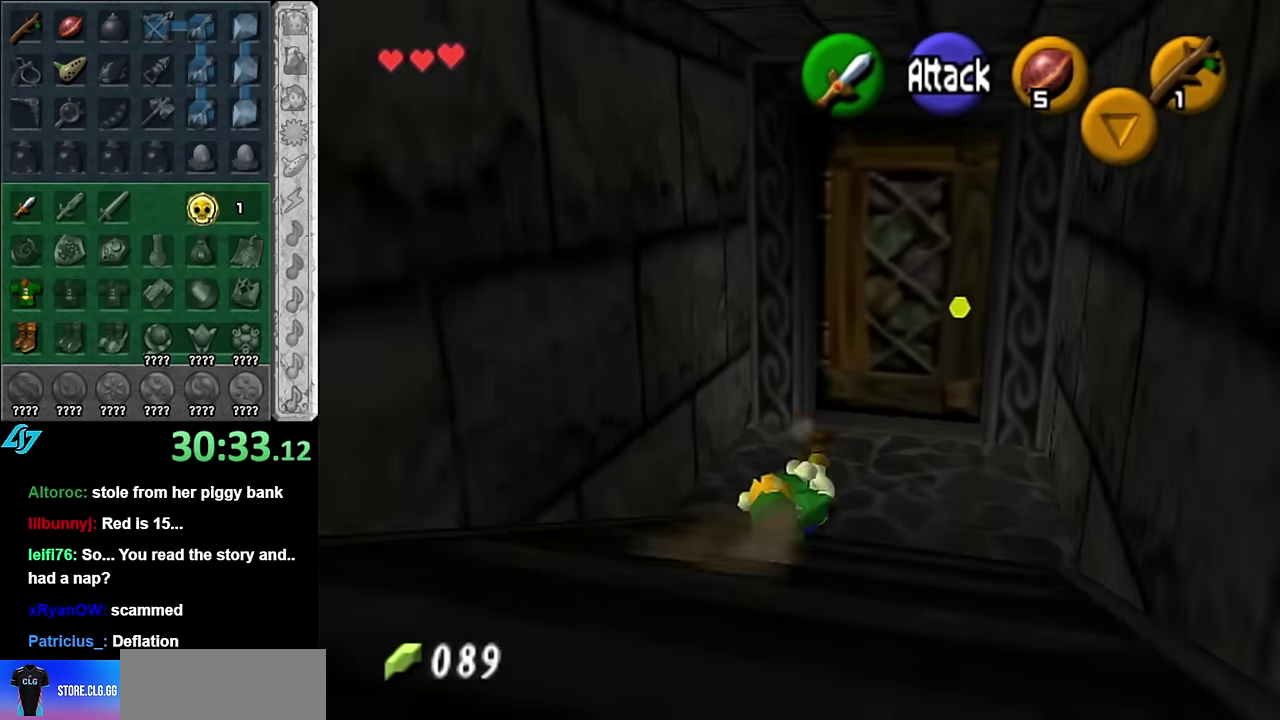
{"buttons": [], "left_stick": "center", "right_stick": "center", "events": [[133, "left_stick", "up-right"], [383, "A", "down"], [383, "left_stick", "up"], [450, "A", "up"], [450, "left_stick", "center"]]}
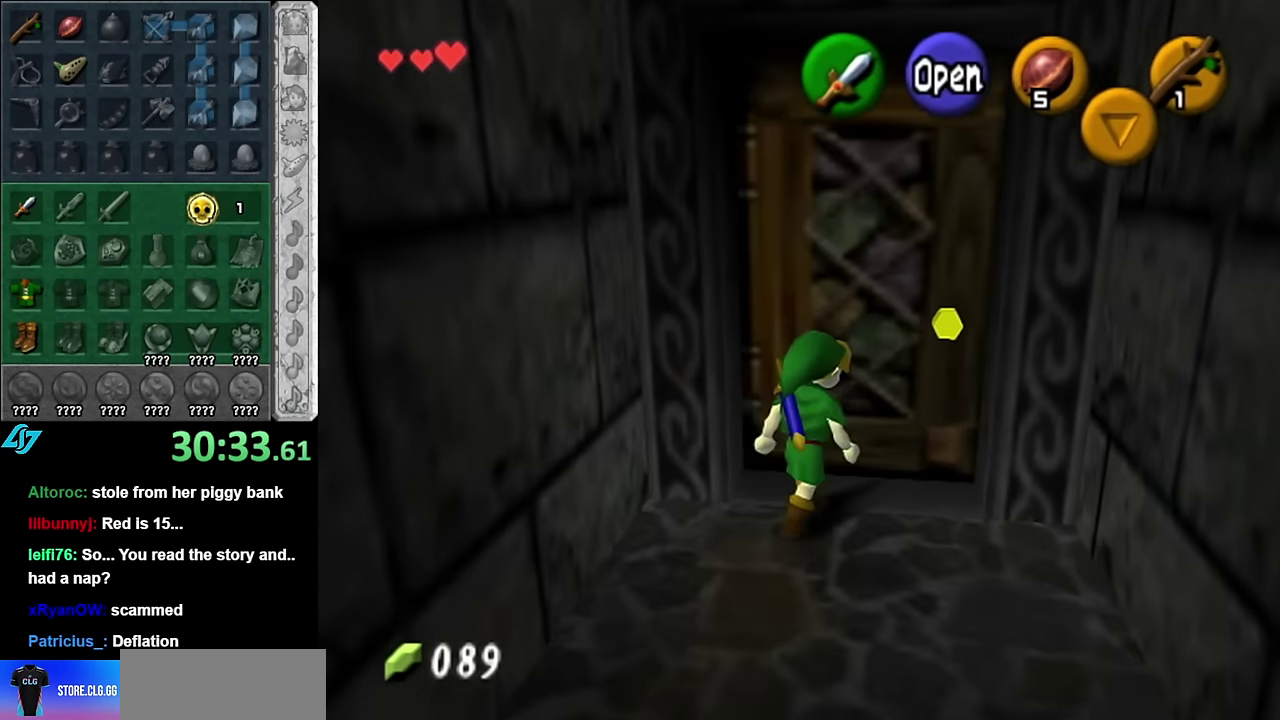
{"buttons": [], "left_stick": "center", "right_stick": "center", "events": [[50, "A", "down"], [133, "A", "up"], [200, "A", "down"], [300, "A", "up"]]}
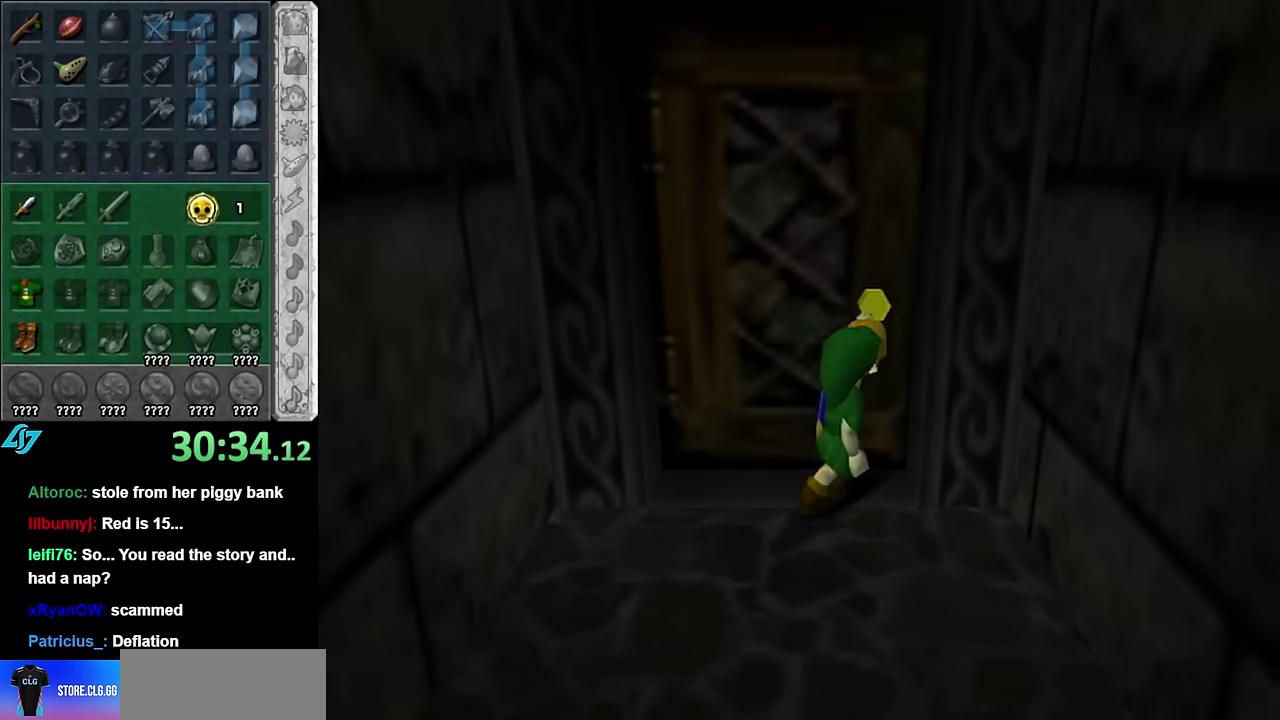
{"buttons": [], "left_stick": "center", "right_stick": "center", "events": [[17, "left_stick", "up"], [317, "left_stick", "center"]]}
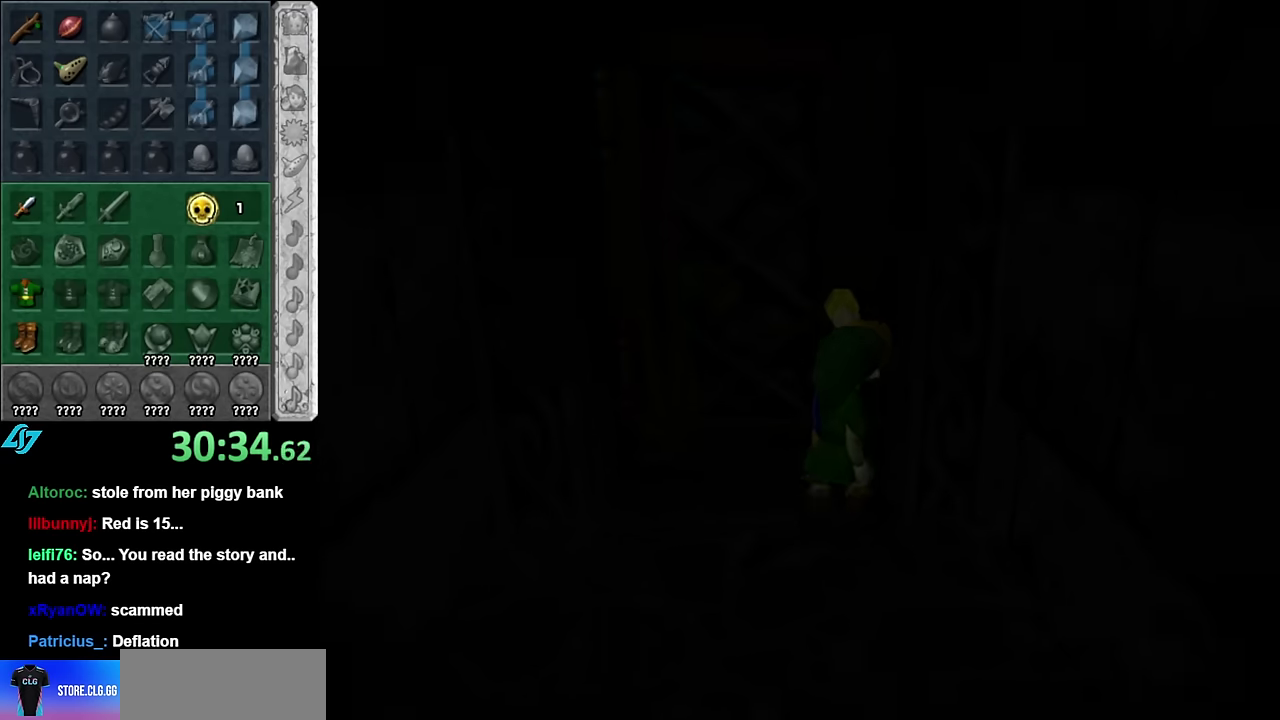
{"buttons": [], "left_stick": "center", "right_stick": "center", "events": []}
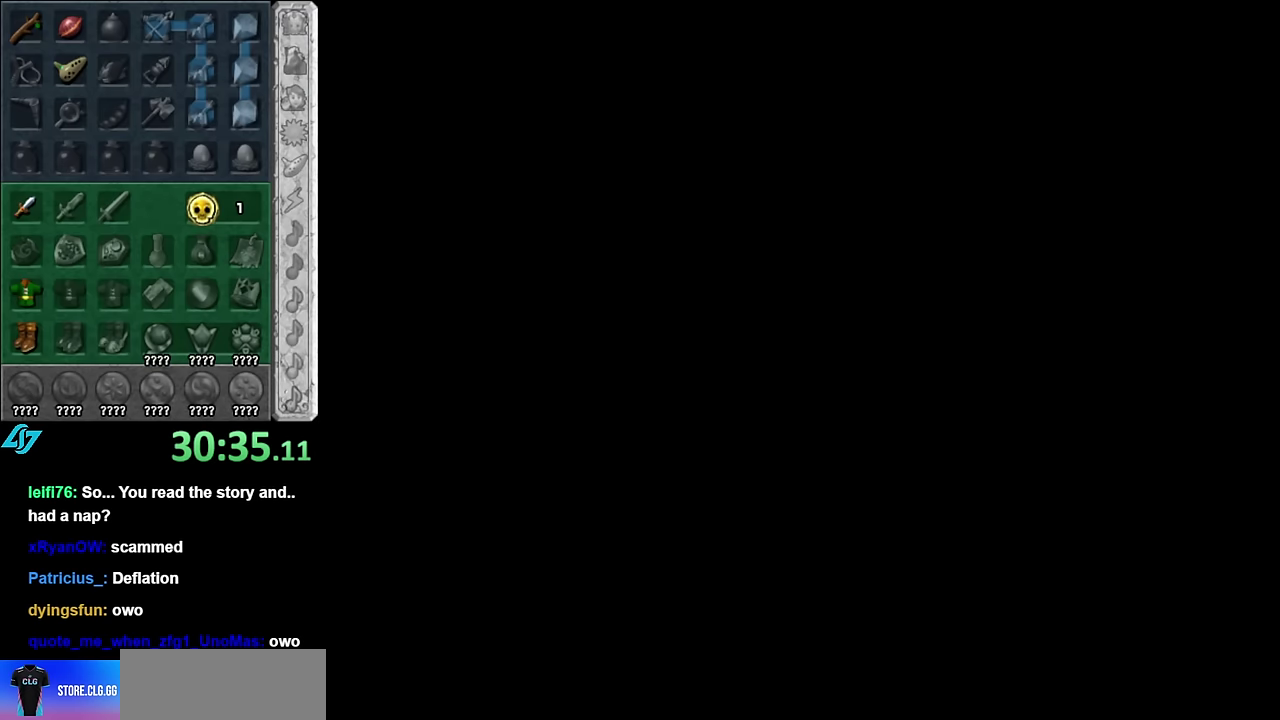
{"buttons": [], "left_stick": "center", "right_stick": "center", "events": []}
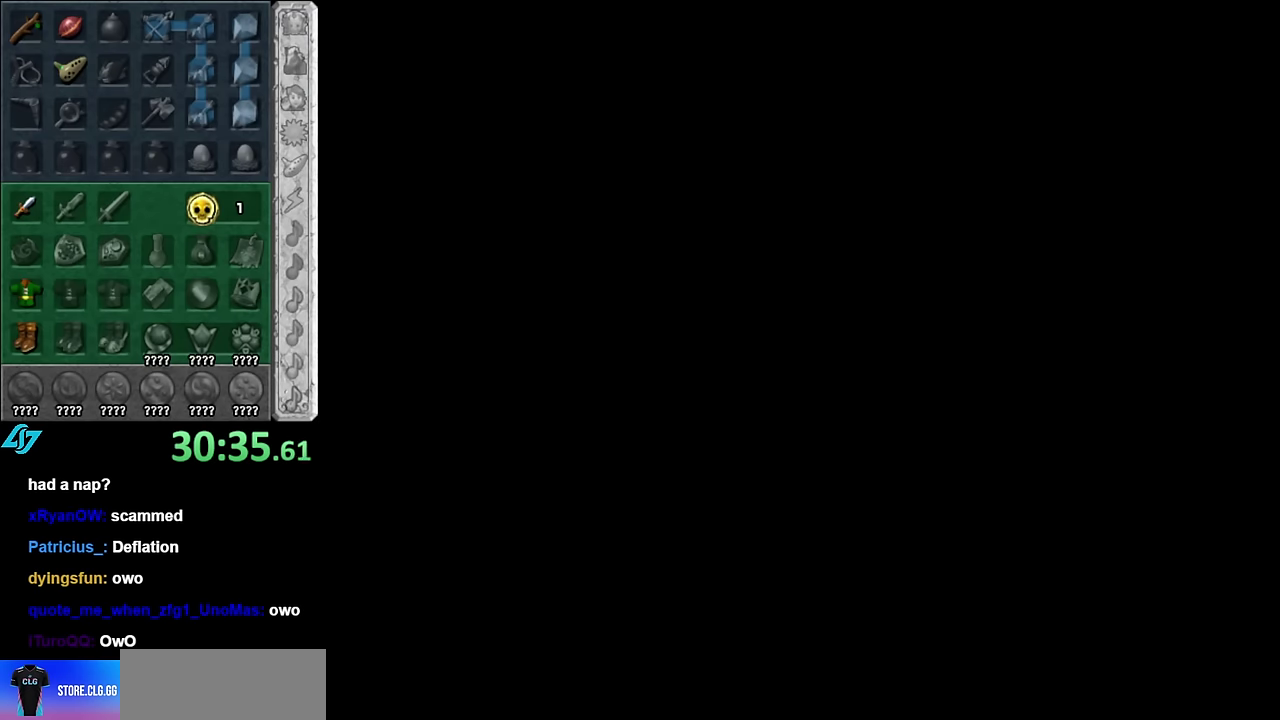
{"buttons": [], "left_stick": "center", "right_stick": "center", "events": []}
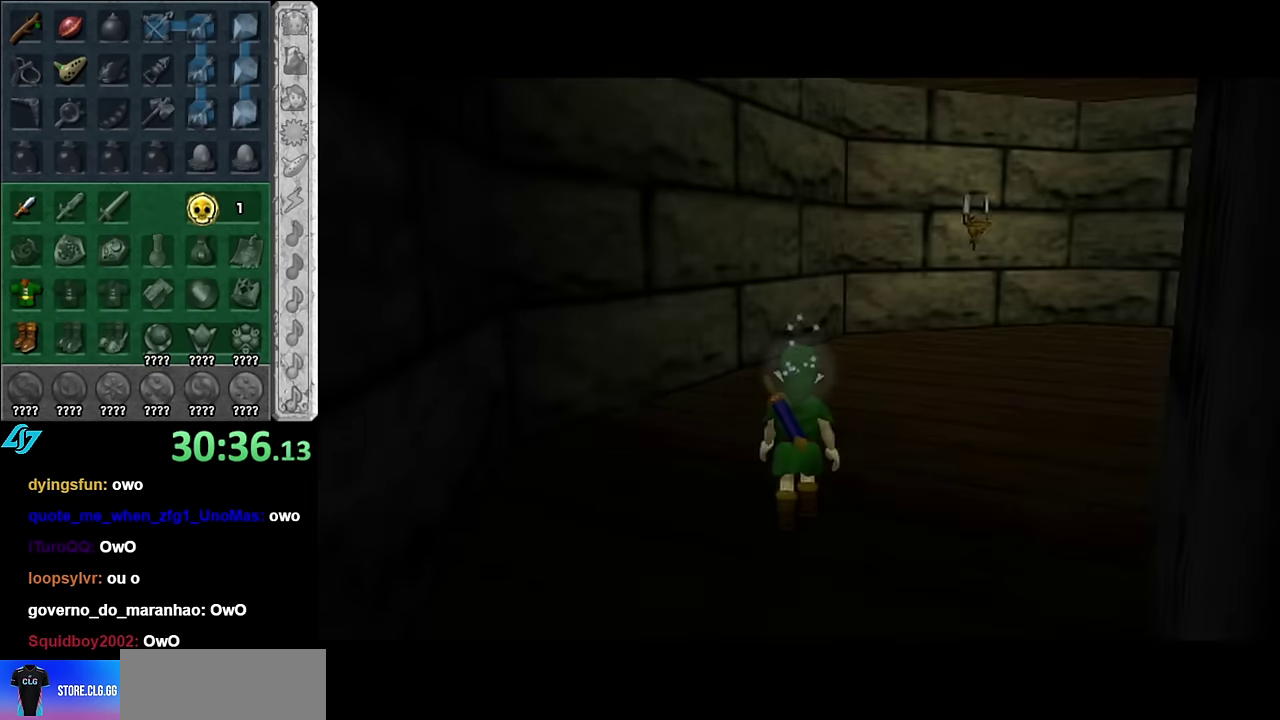
{"buttons": [], "left_stick": "up-right", "right_stick": "center", "events": [[200, "left_stick", "up"], [383, "left_stick", "up-right"]]}
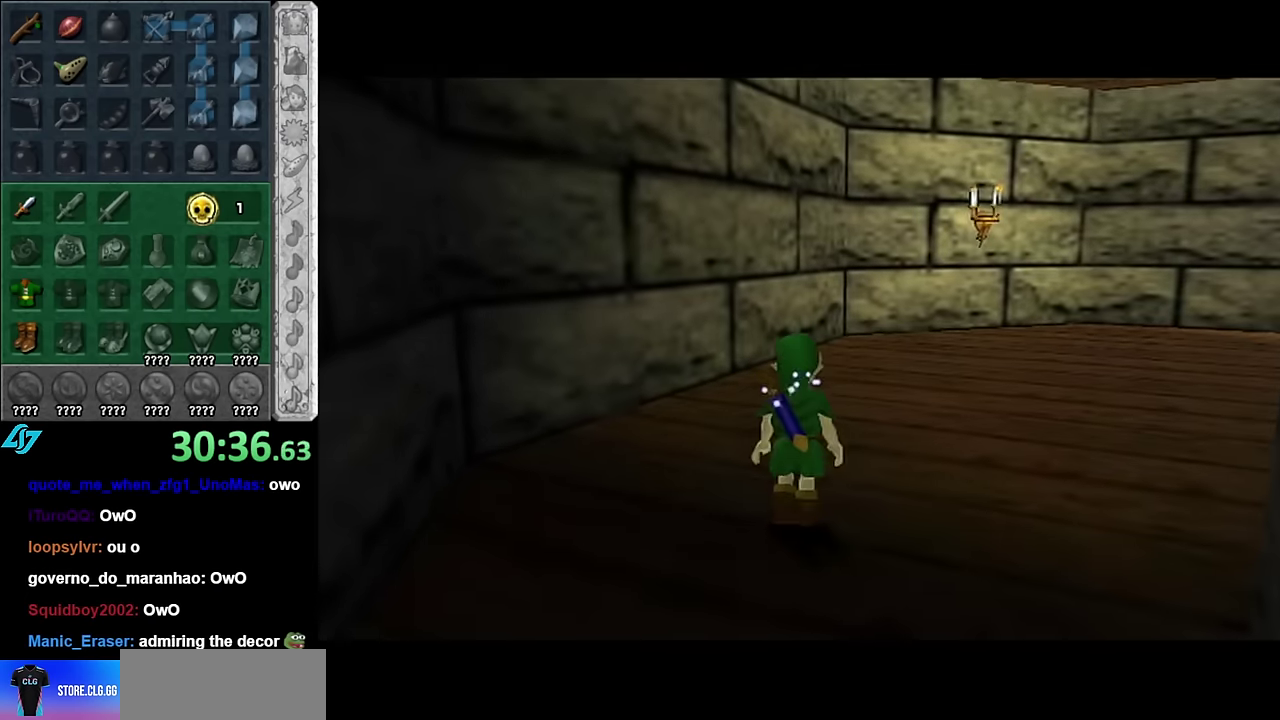
{"buttons": [], "left_stick": "up", "right_stick": "center", "events": [[133, "A", "down"], [233, "L1", "down"], [267, "A", "up"], [450, "L1", "up"], [450, "left_stick", "up"]]}
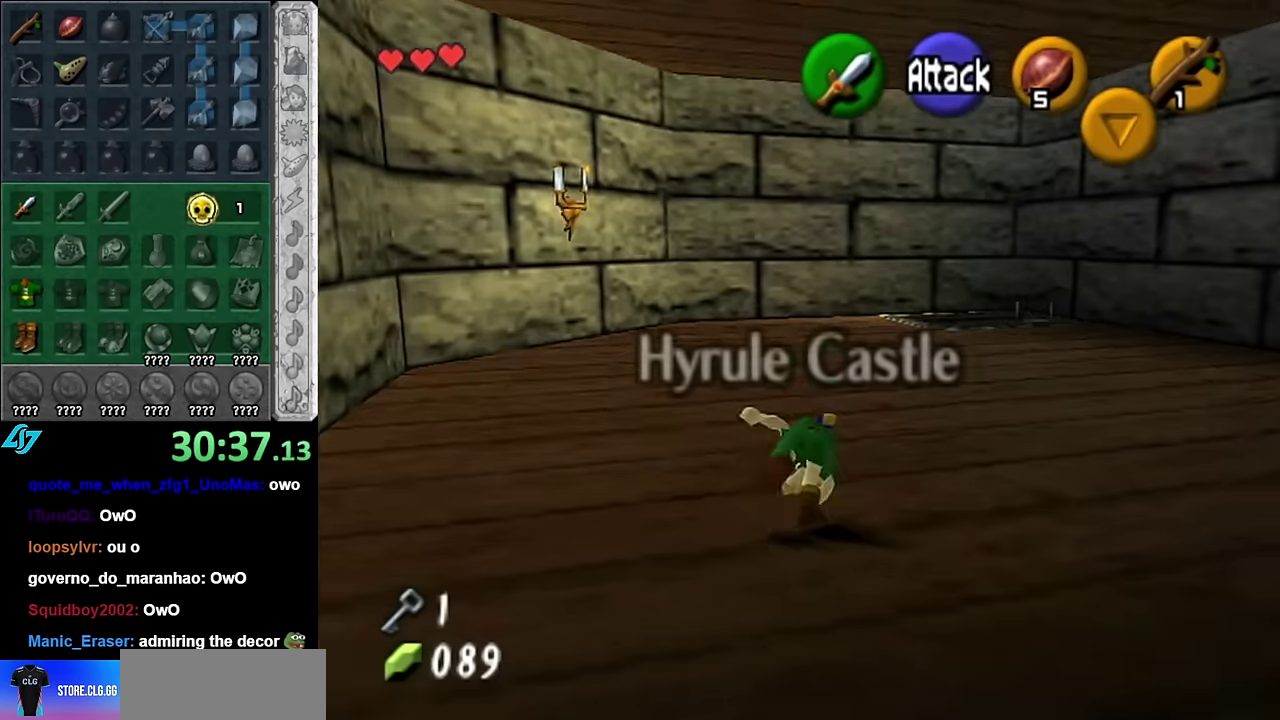
{"buttons": ["L1"], "left_stick": "center", "right_stick": "center", "events": [[133, "left_stick", "center"], [300, "left_stick", "right"], [383, "L1", "down"], [416, "left_stick", "center"]]}
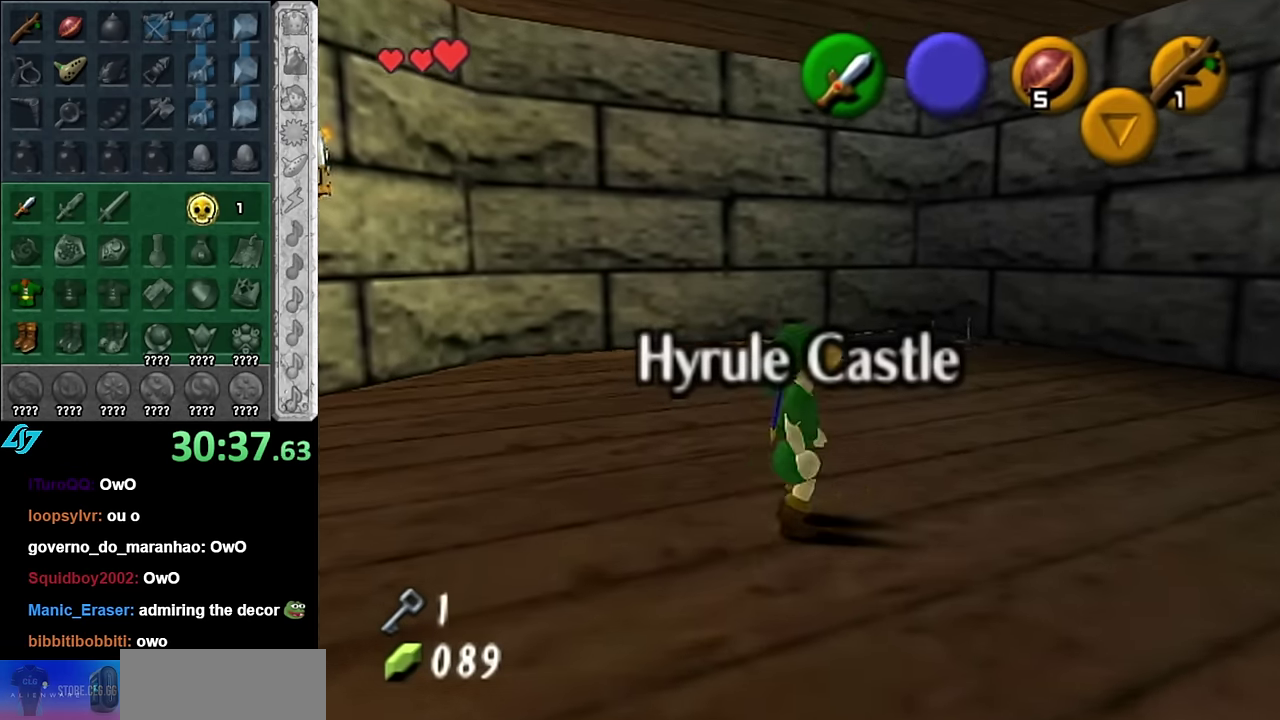
{"buttons": ["L1"], "left_stick": "left", "right_stick": "center", "events": [[200, "left_stick", "down-left"], [300, "A", "down"], [450, "A", "up"], [483, "left_stick", "left"]]}
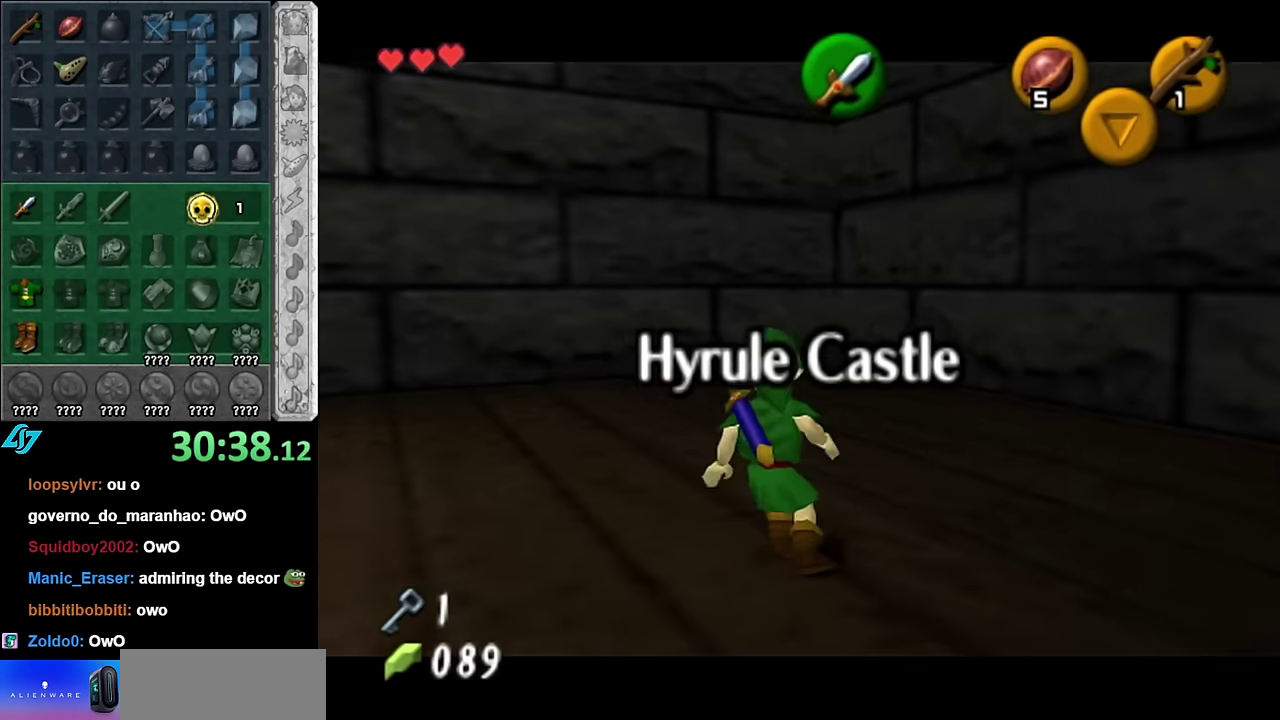
{"buttons": ["L1"], "left_stick": "left", "right_stick": "center", "events": [[166, "A", "down"], [333, "A", "up"]]}
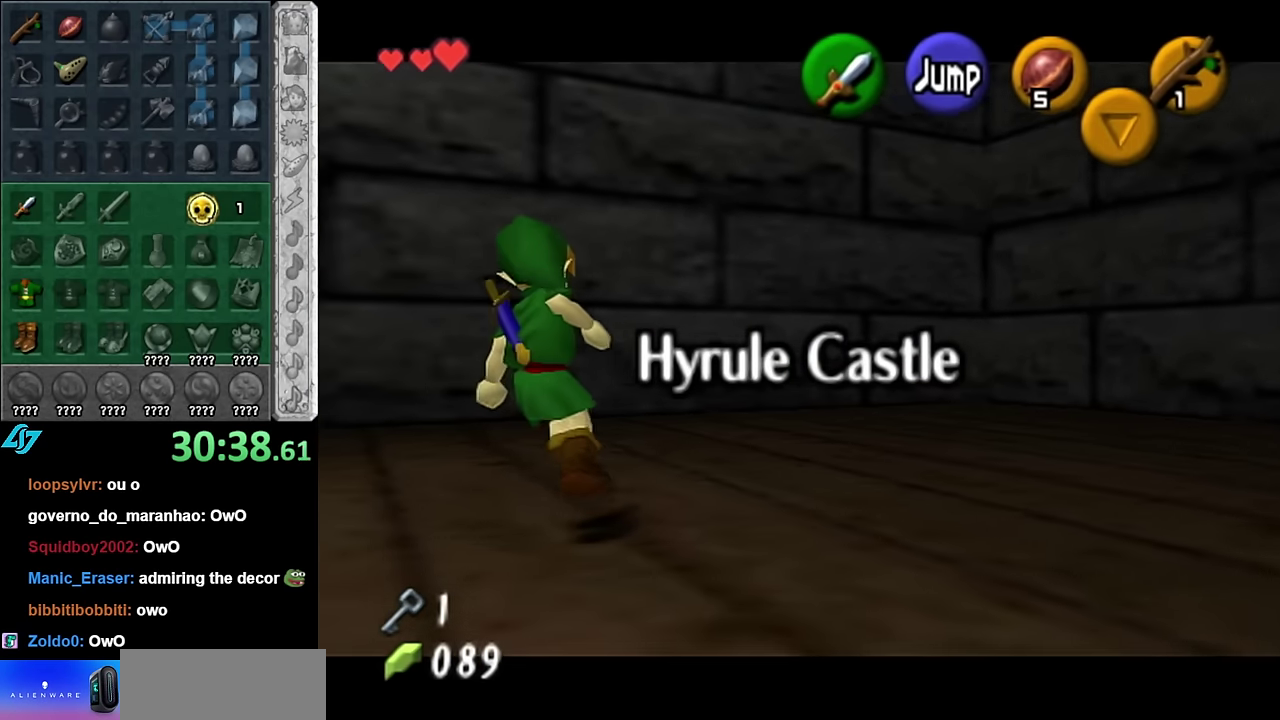
{"buttons": ["A", "L1"], "left_stick": "left", "right_stick": "center", "events": [[16, "A", "down"], [200, "A", "up"], [383, "A", "down"]]}
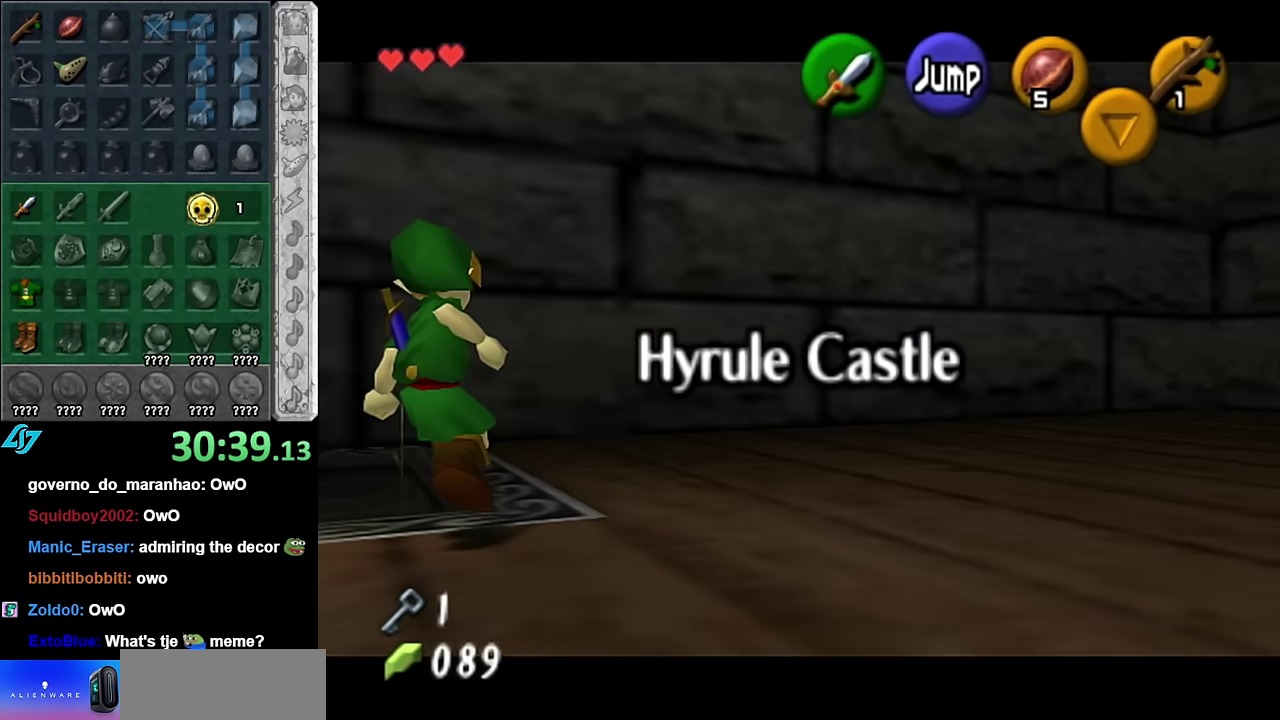
{"buttons": [], "left_stick": "center", "right_stick": "center", "events": [[50, "A", "up"], [50, "left_stick", "center"], [83, "L1", "up"]]}